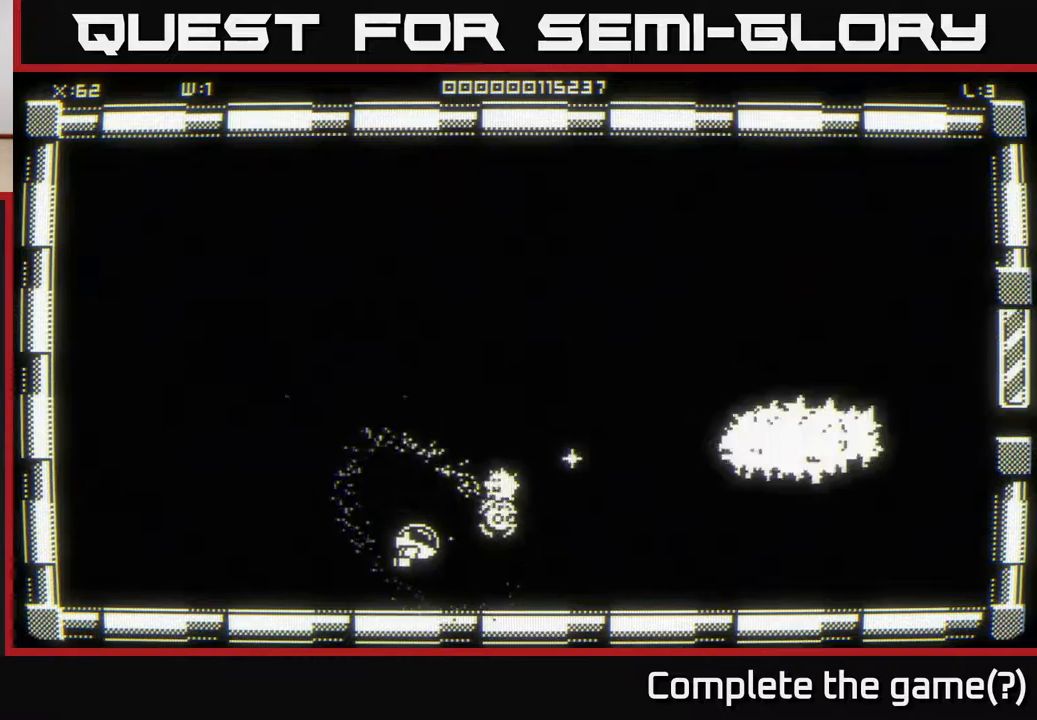
Gameplay with a controller (Xbox layout); each line is a JSON object with the inputs held at the frame after it. "events" lists button and stick changes between this image and that frame as [ms after this image, input, new state], when the widget could be followed in between.
{"buttons": [], "left_stick": "right", "right_stick": "center", "events": [[100, "left_stick", "right"], [183, "left_stick", "up-right"], [500, "left_stick", "right"]]}
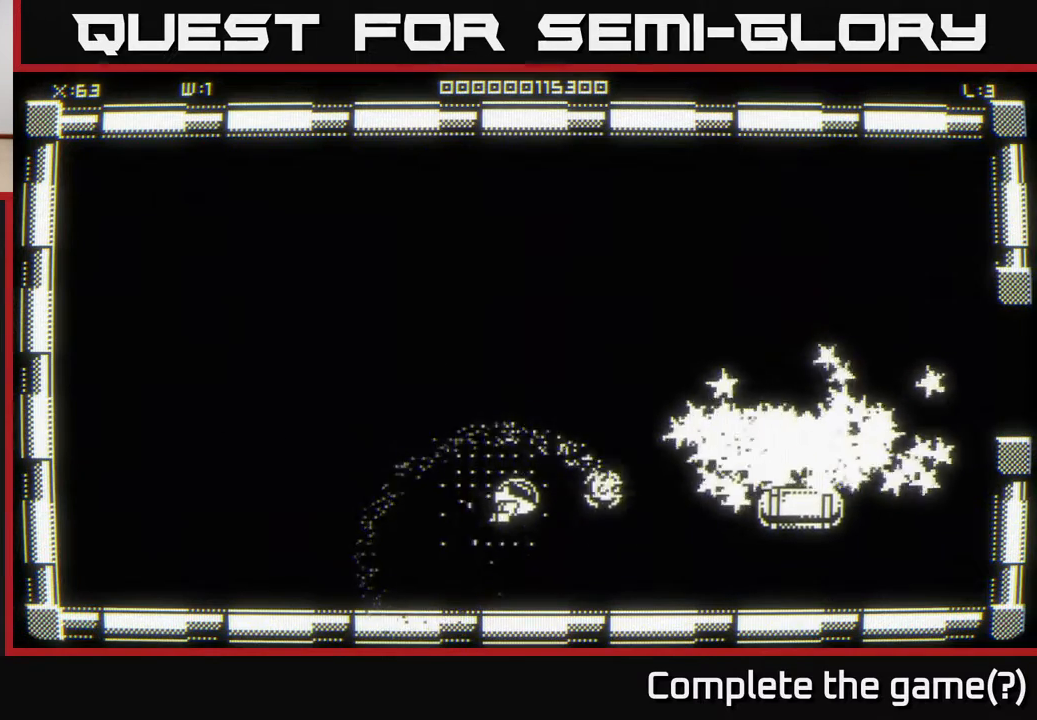
{"buttons": [], "left_stick": "right", "right_stick": "center", "events": [[100, "left_stick", "down-right"], [467, "left_stick", "right"]]}
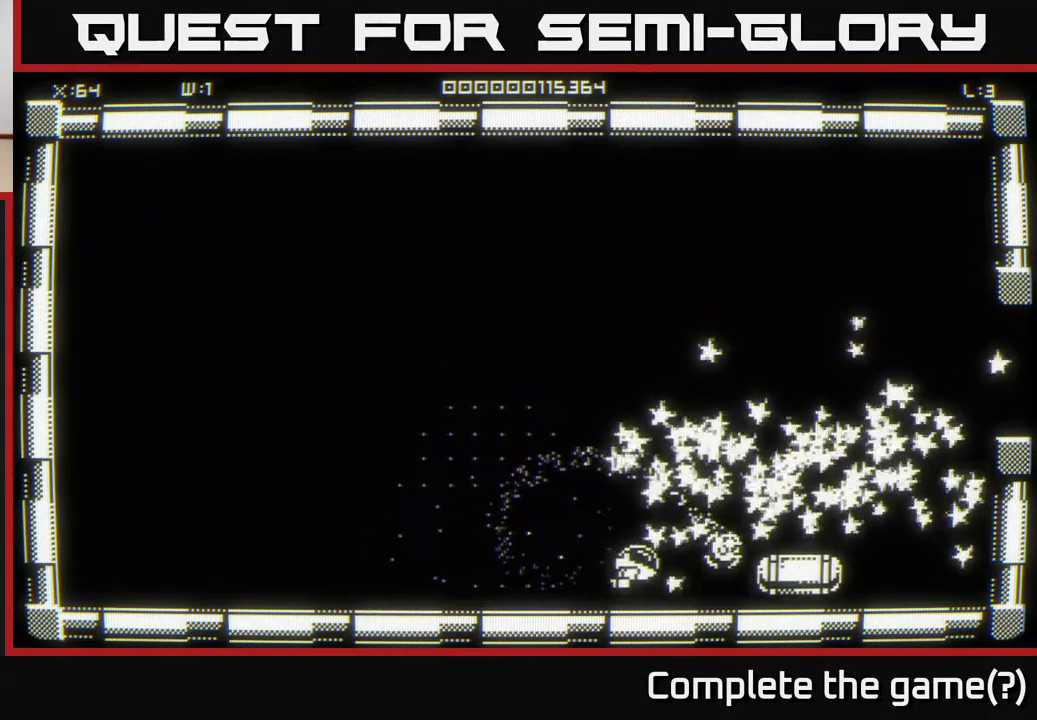
{"buttons": [], "left_stick": "right", "right_stick": "center", "events": [[183, "left_stick", "center"], [300, "left_stick", "right"]]}
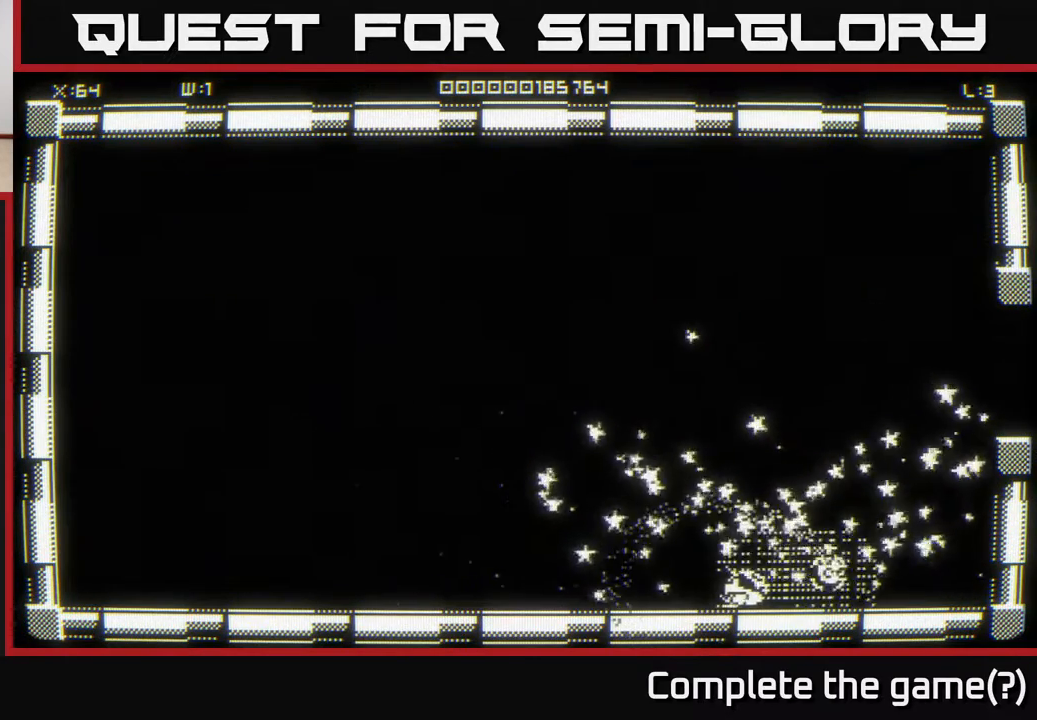
{"buttons": [], "left_stick": "up", "right_stick": "center", "events": [[83, "left_stick", "up-right"], [200, "left_stick", "up"]]}
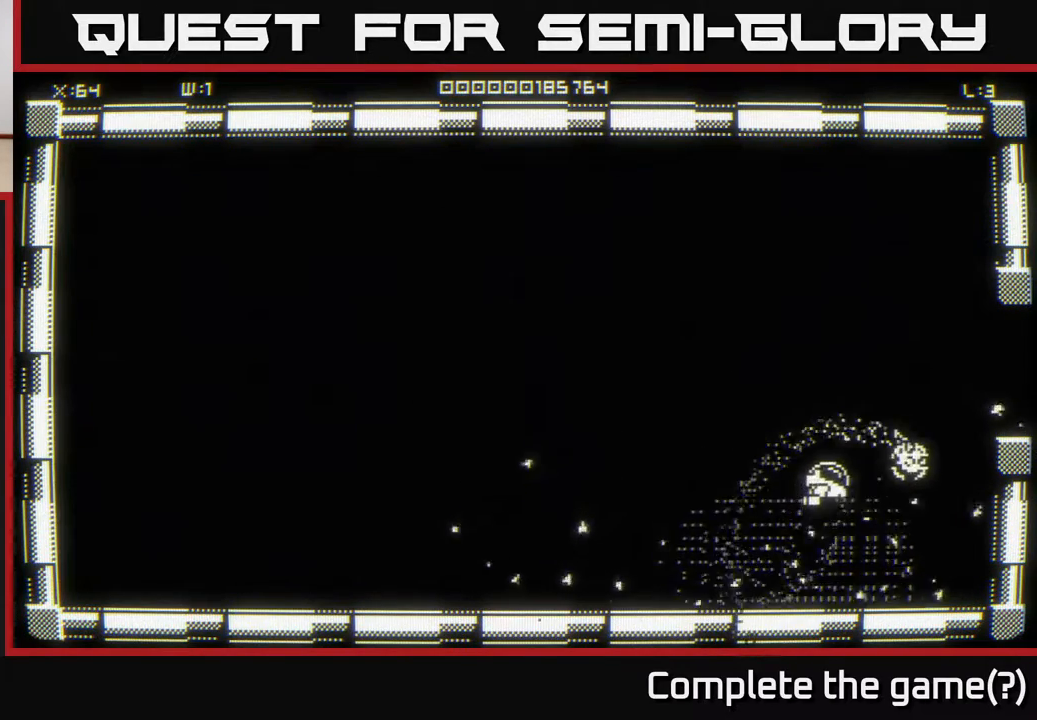
{"buttons": [], "left_stick": "right", "right_stick": "center", "events": [[133, "left_stick", "up-right"], [450, "left_stick", "right"]]}
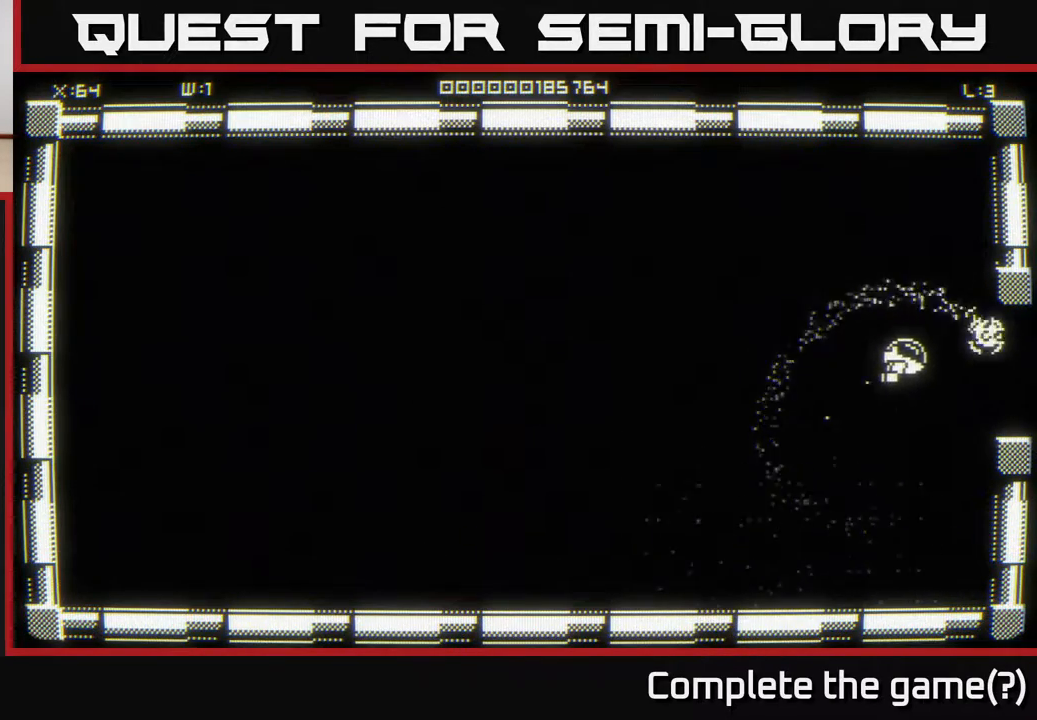
{"buttons": [], "left_stick": "center", "right_stick": "center", "events": [[383, "left_stick", "center"]]}
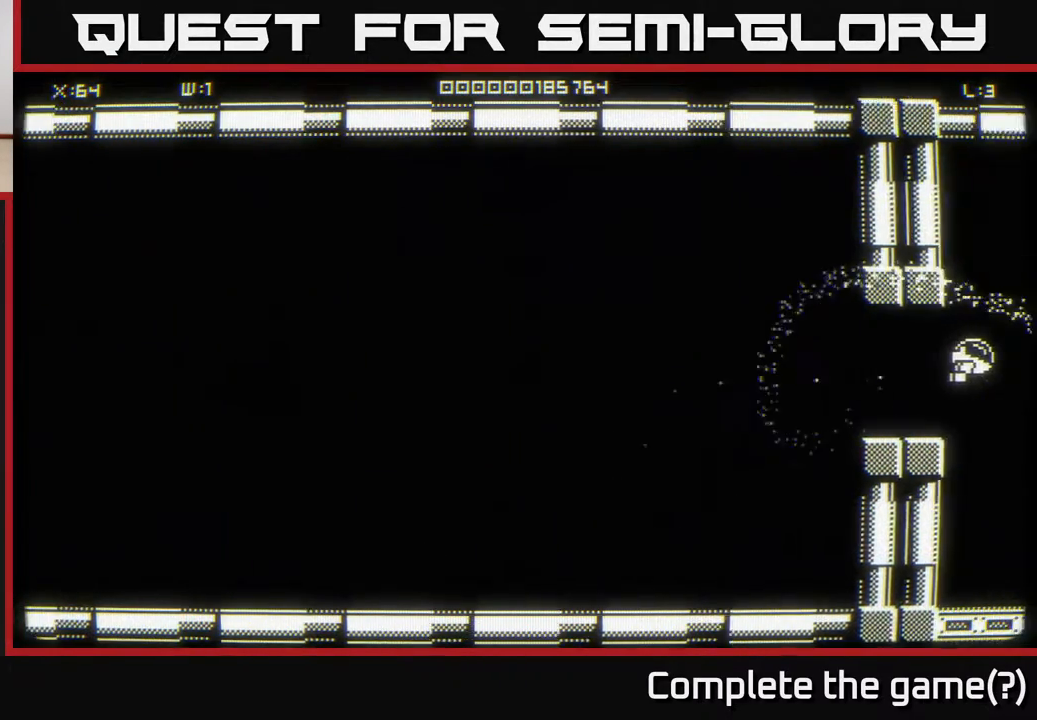
{"buttons": [], "left_stick": "right", "right_stick": "center", "events": [[17, "left_stick", "right"]]}
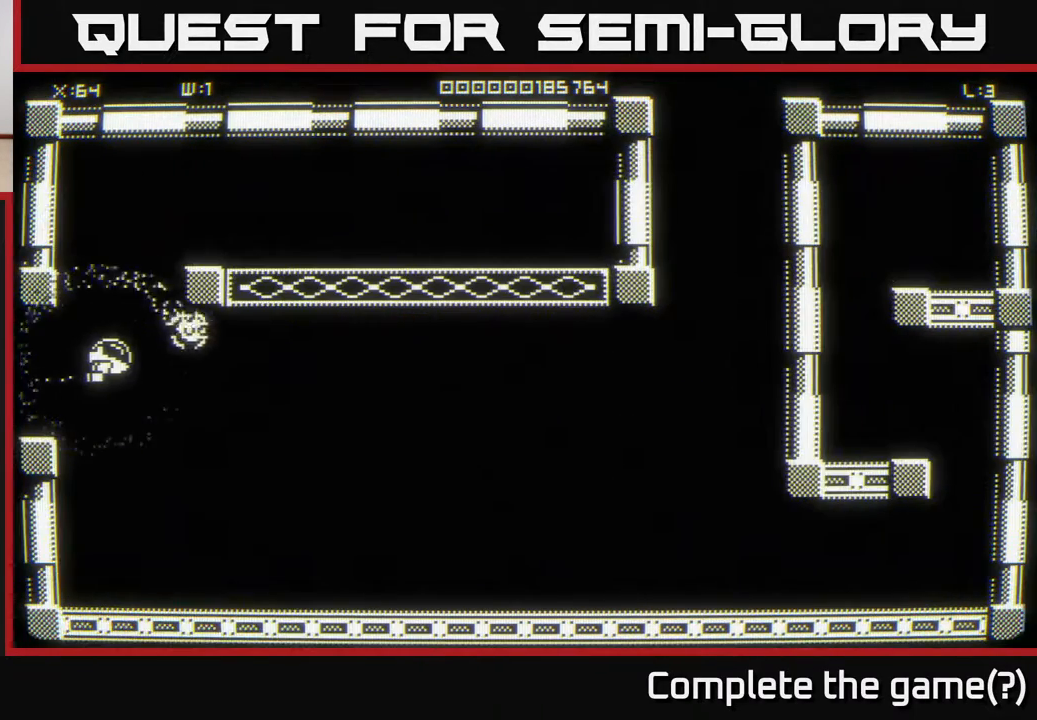
{"buttons": [], "left_stick": "right", "right_stick": "center", "events": []}
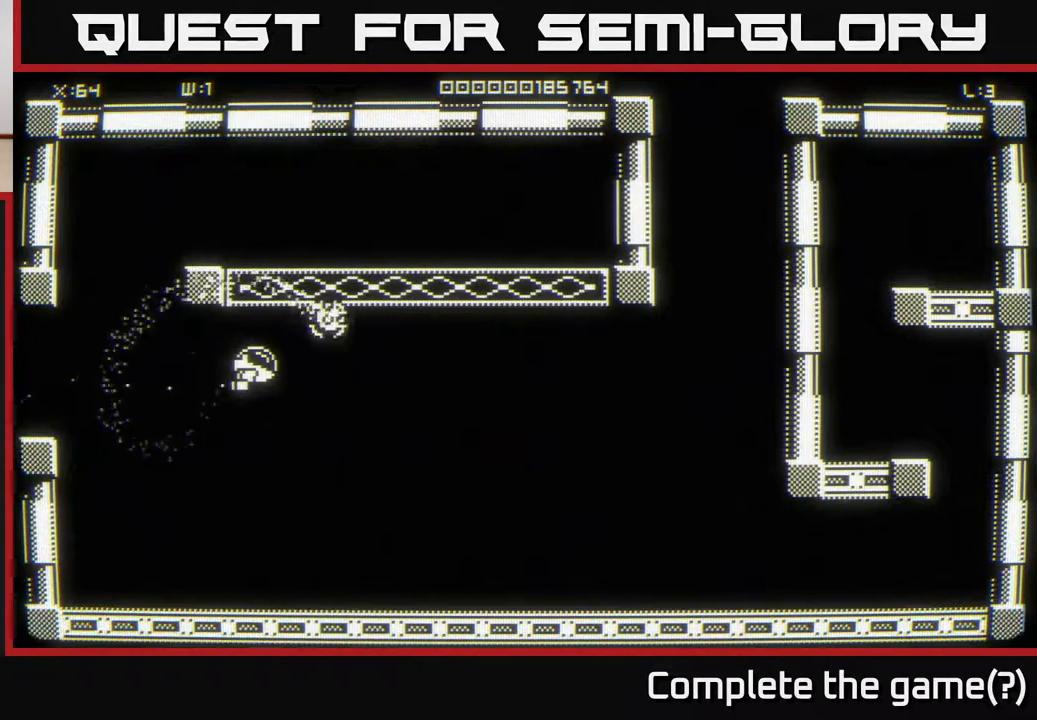
{"buttons": [], "left_stick": "right", "right_stick": "center", "events": []}
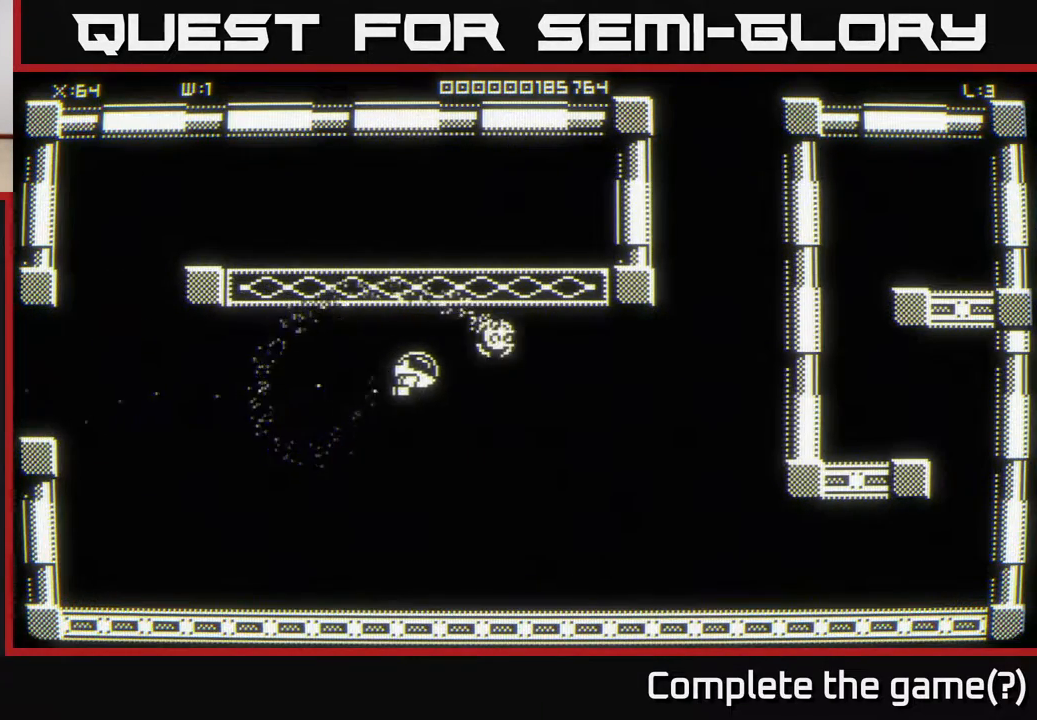
{"buttons": [], "left_stick": "right", "right_stick": "center", "events": []}
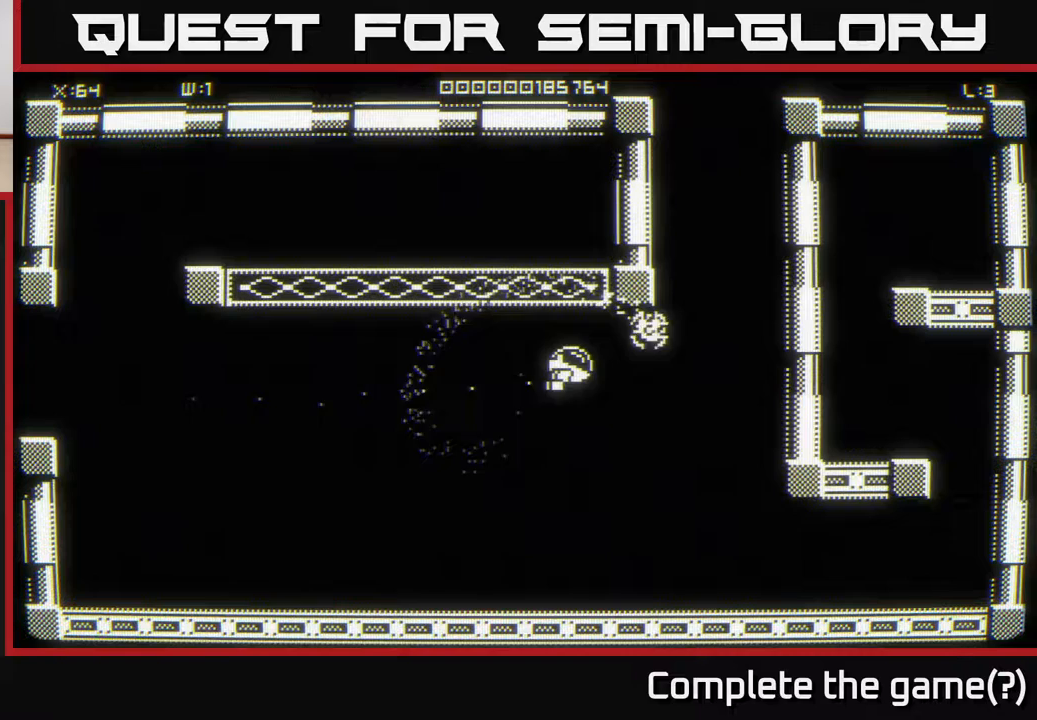
{"buttons": [], "left_stick": "center", "right_stick": "center", "events": [[367, "left_stick", "center"]]}
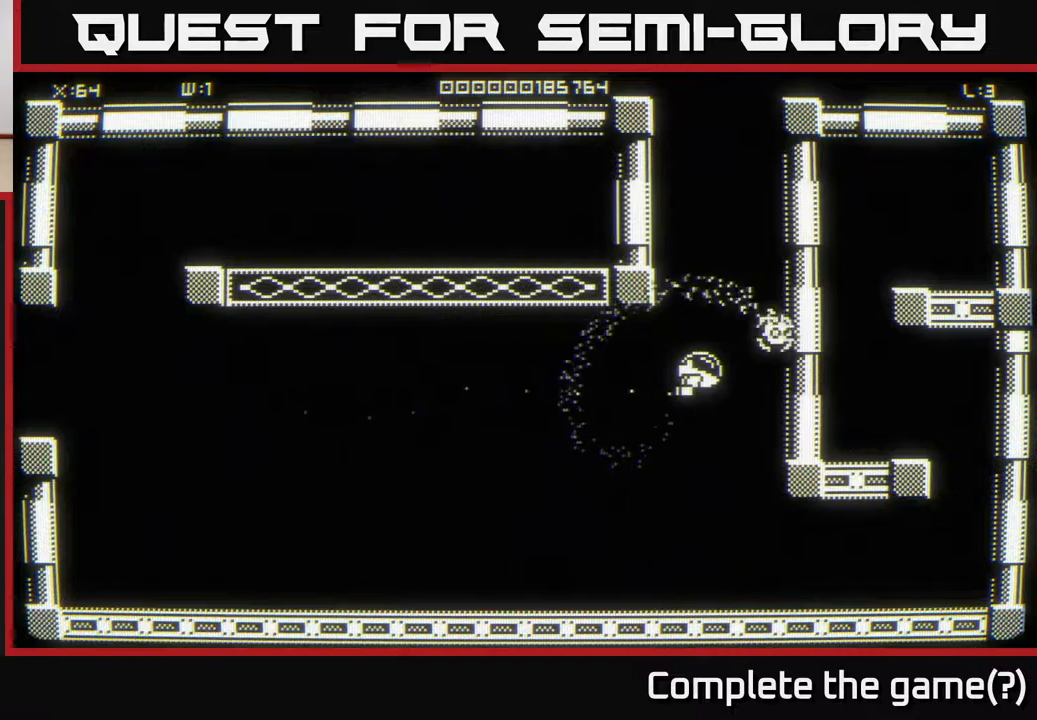
{"buttons": [], "left_stick": "center", "right_stick": "center", "events": []}
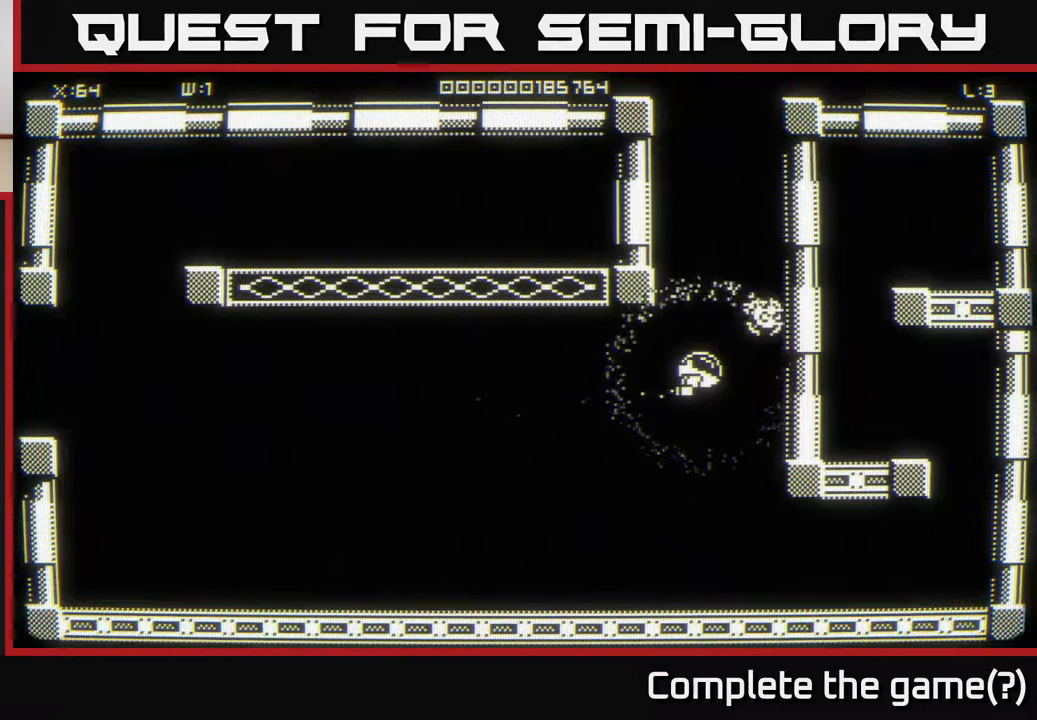
{"buttons": [], "left_stick": "center", "right_stick": "center", "events": []}
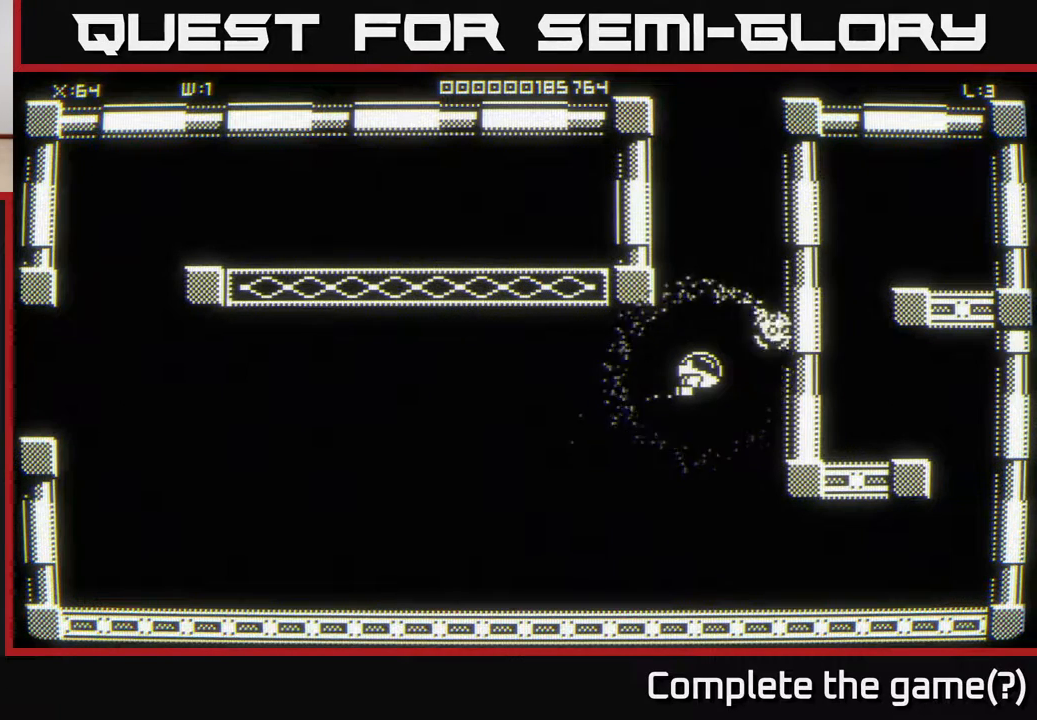
{"buttons": [], "left_stick": "up", "right_stick": "center", "events": [[400, "left_stick", "up"]]}
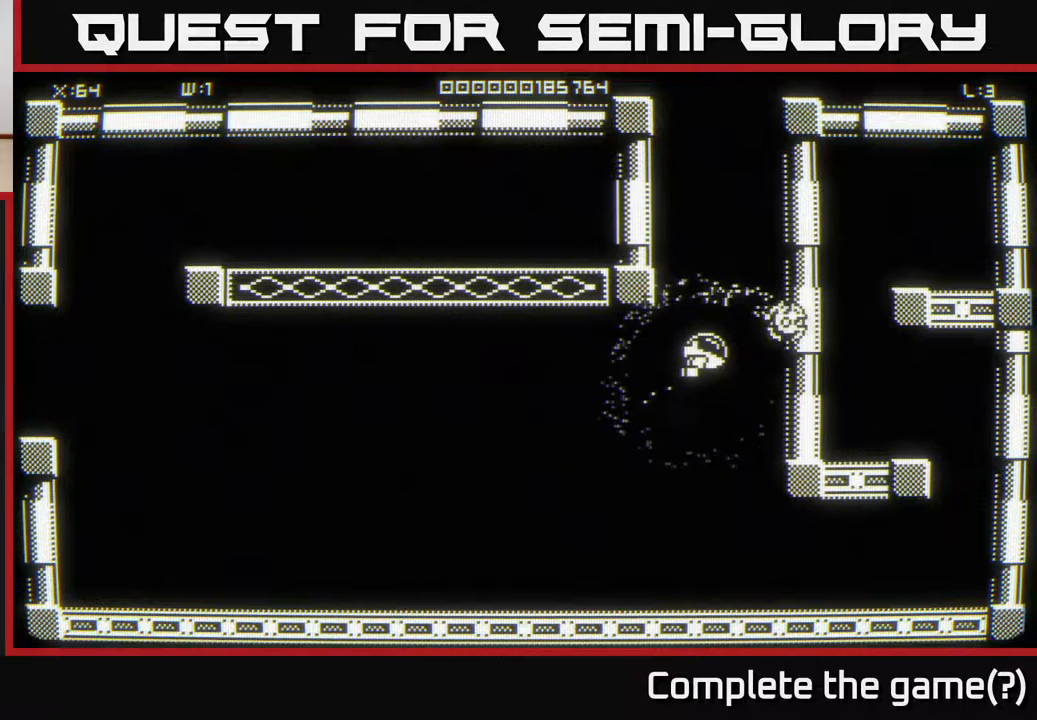
{"buttons": [], "left_stick": "center", "right_stick": "center", "events": [[117, "left_stick", "up-right"], [217, "left_stick", "center"]]}
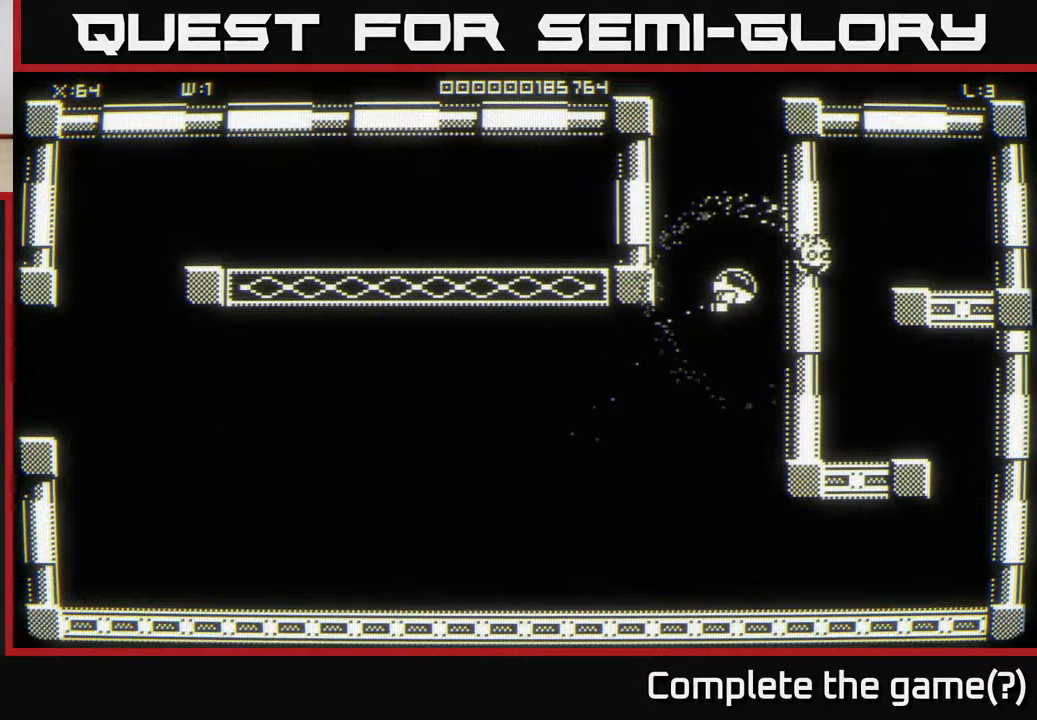
{"buttons": [], "left_stick": "center", "right_stick": "center", "events": []}
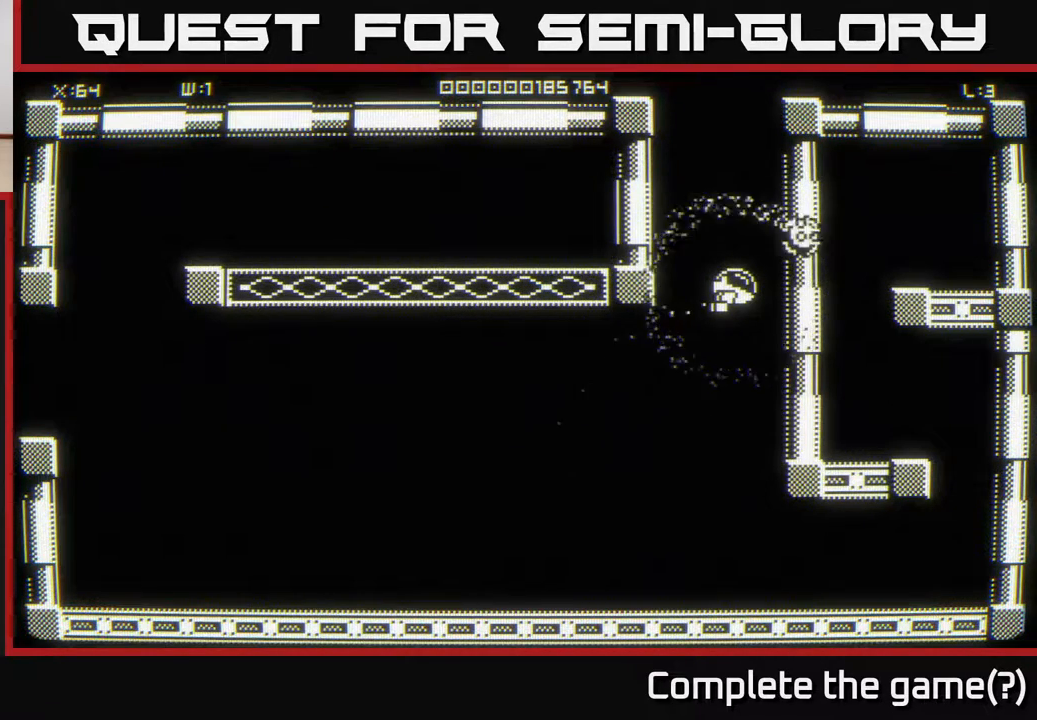
{"buttons": [], "left_stick": "center", "right_stick": "center", "events": []}
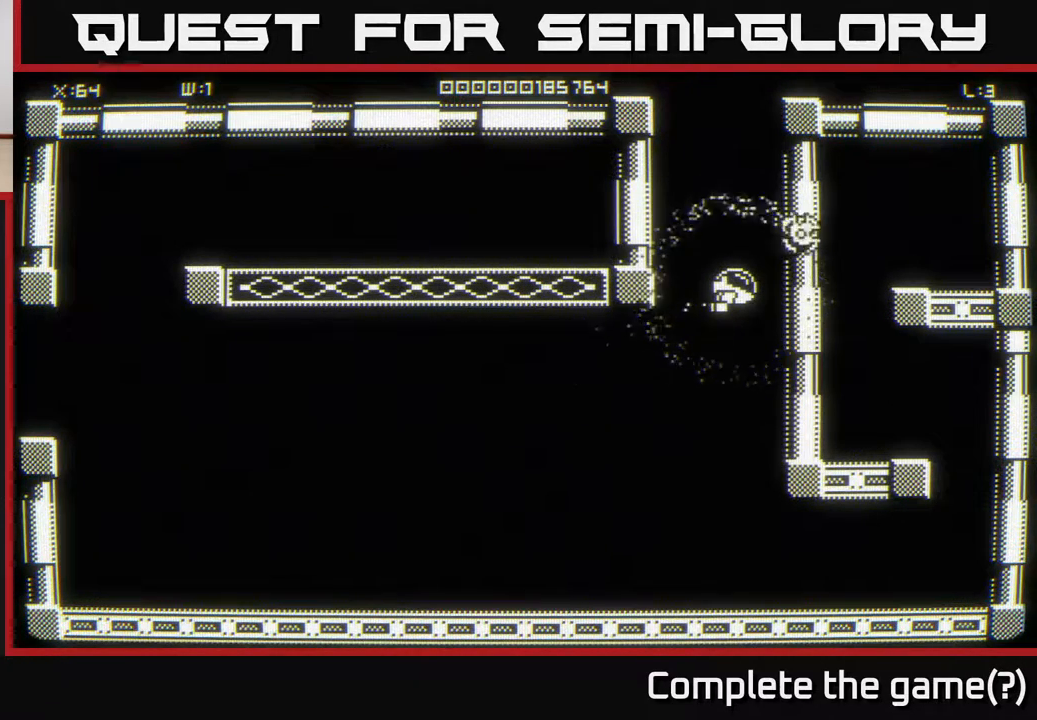
{"buttons": [], "left_stick": "up", "right_stick": "center", "events": [[350, "left_stick", "up"]]}
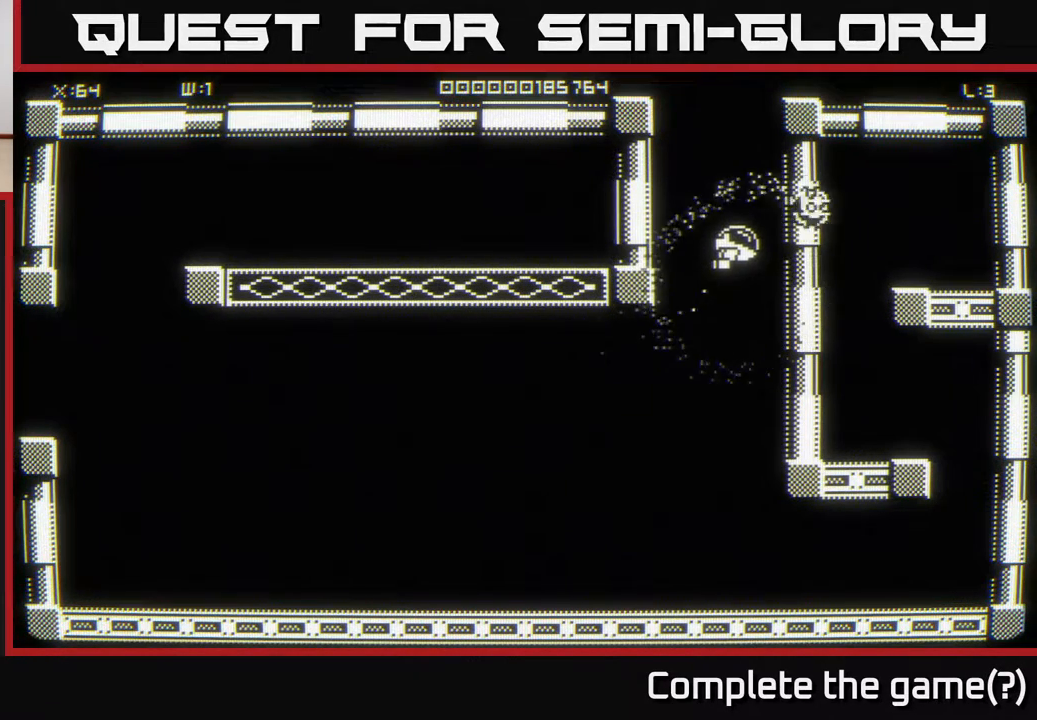
{"buttons": [], "left_stick": "center", "right_stick": "center", "events": [[300, "left_stick", "center"]]}
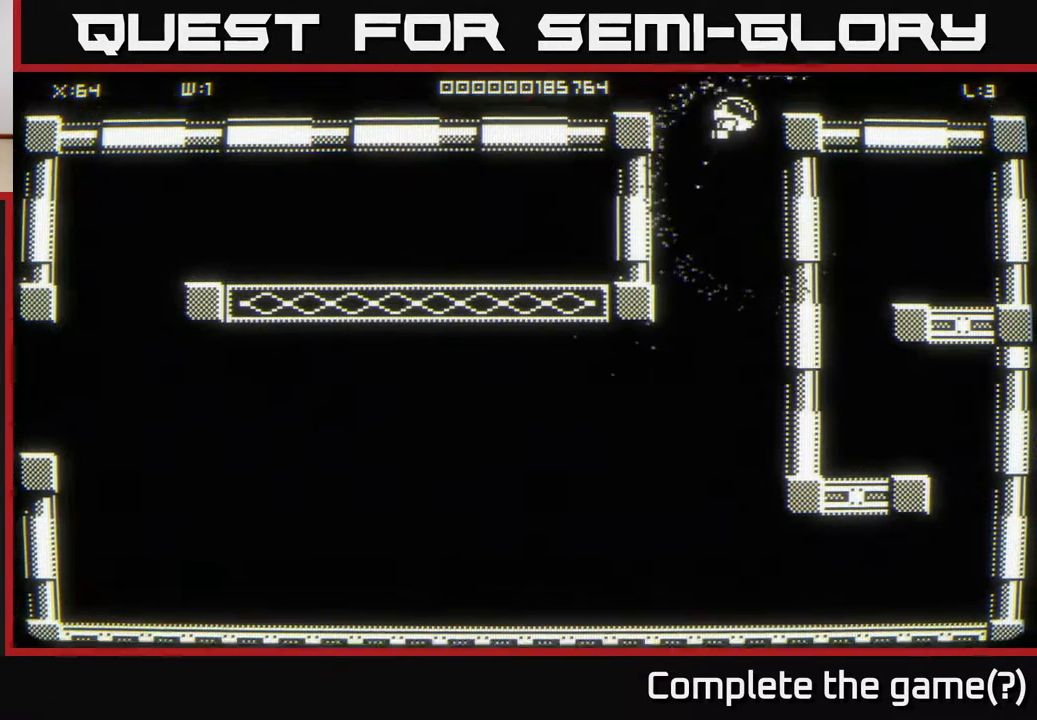
{"buttons": [], "left_stick": "center", "right_stick": "center", "events": []}
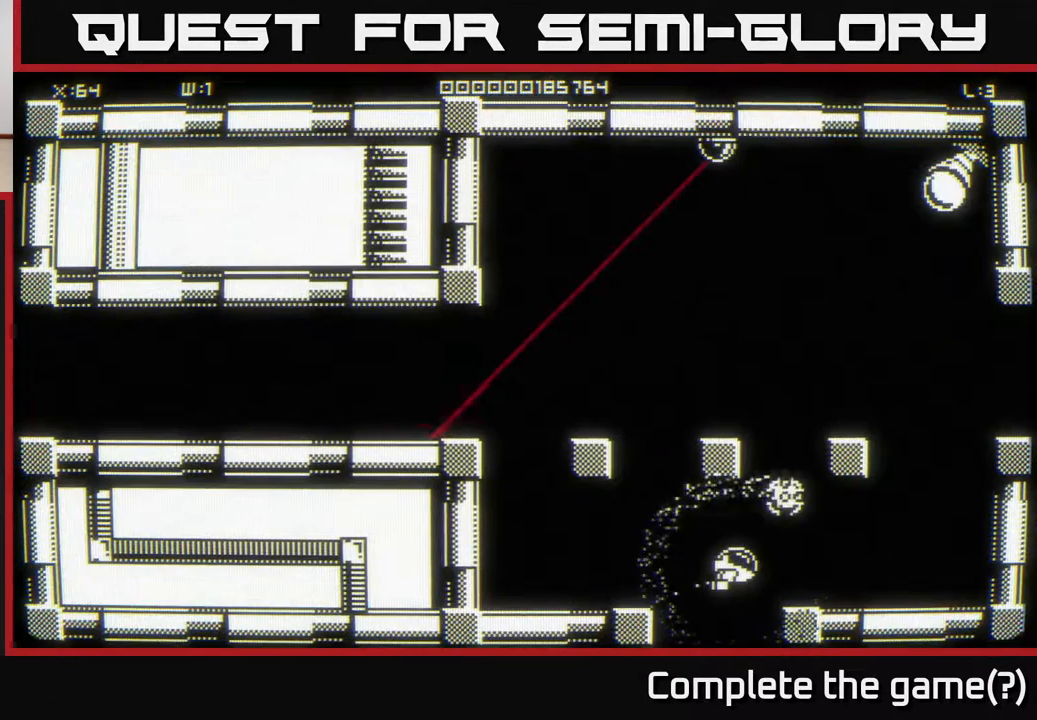
{"buttons": [], "left_stick": "right", "right_stick": "center", "events": [[17, "left_stick", "up"], [67, "left_stick", "up-right"], [200, "left_stick", "right"]]}
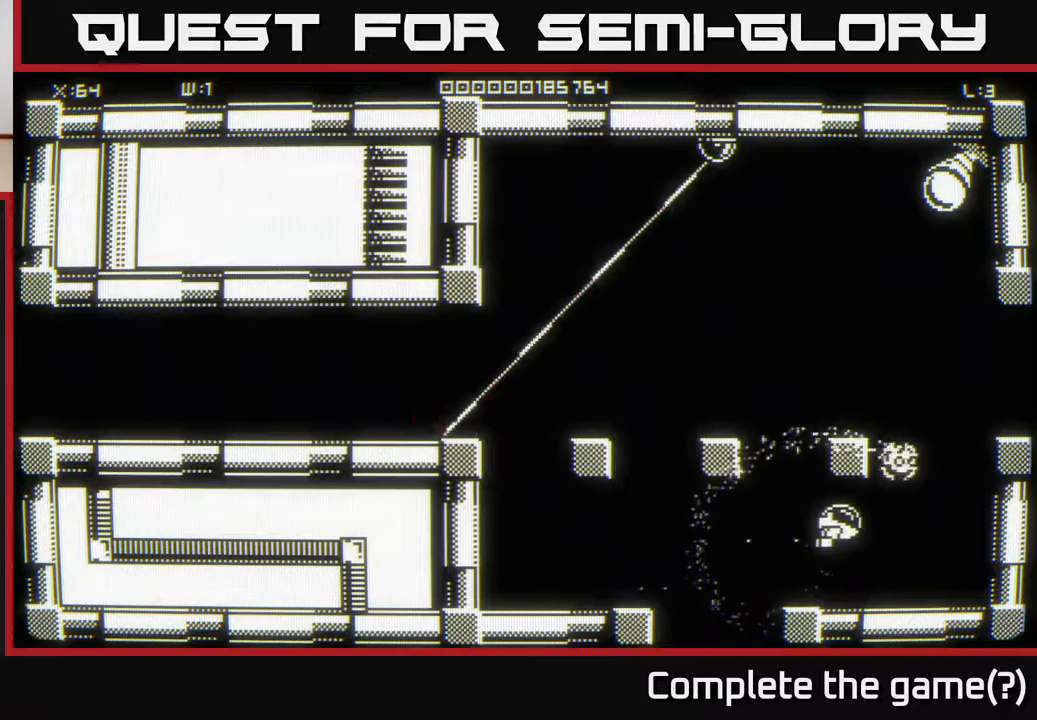
{"buttons": [], "left_stick": "up-right", "right_stick": "center", "events": [[200, "left_stick", "up-right"]]}
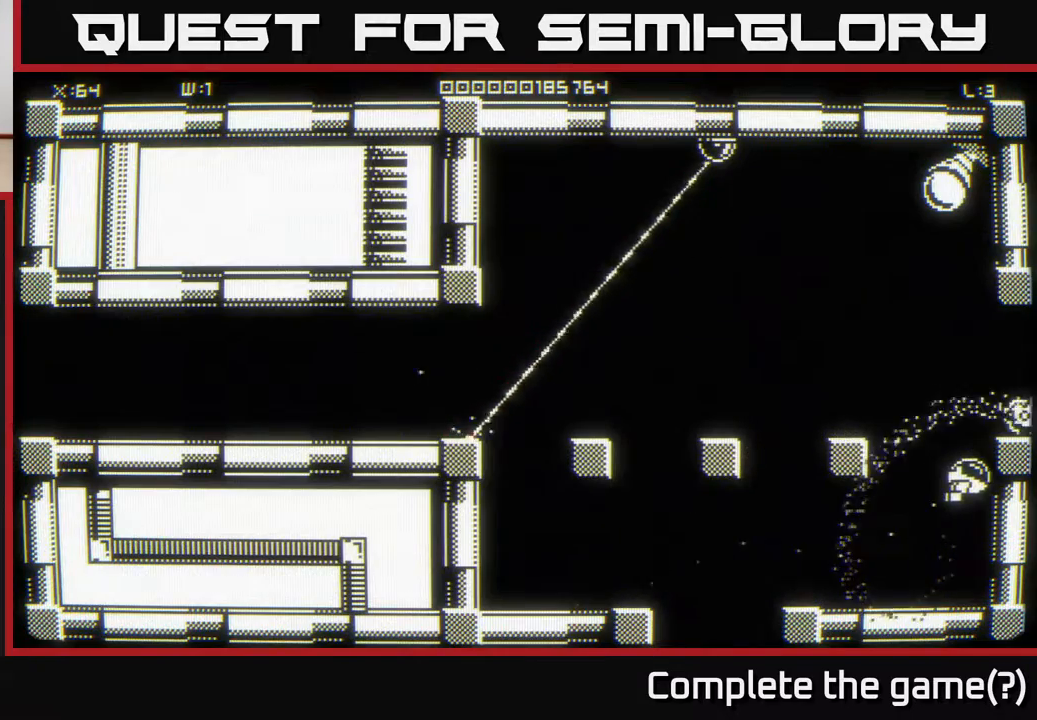
{"buttons": [], "left_stick": "center", "right_stick": "center", "events": [[450, "left_stick", "center"]]}
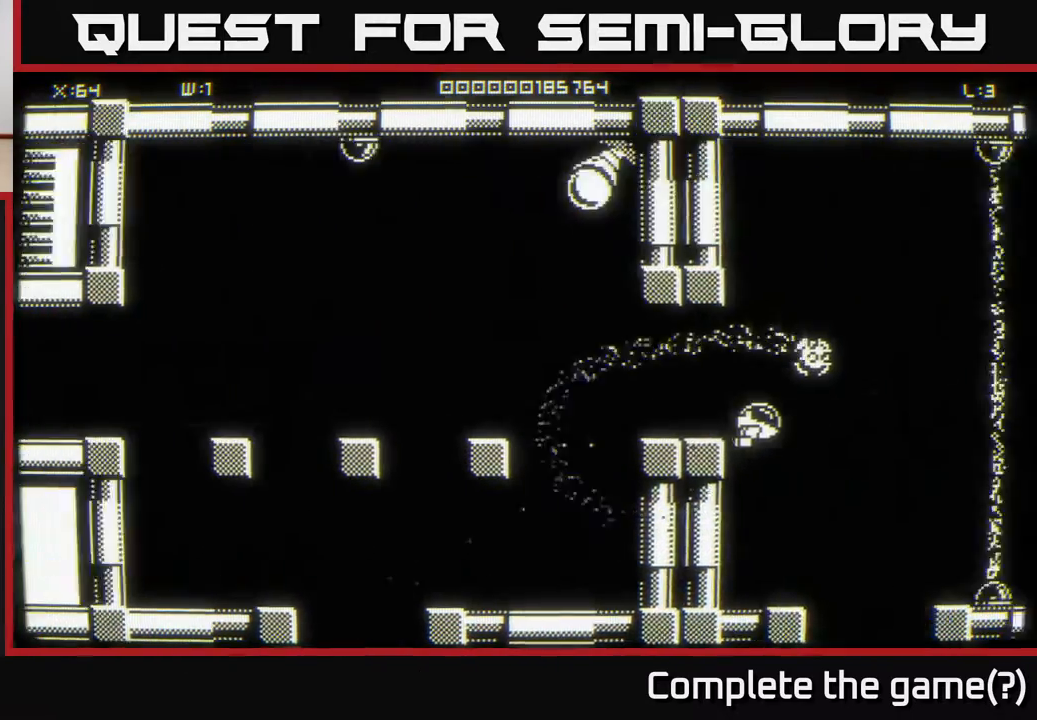
{"buttons": [], "left_stick": "right", "right_stick": "center", "events": [[350, "left_stick", "right"]]}
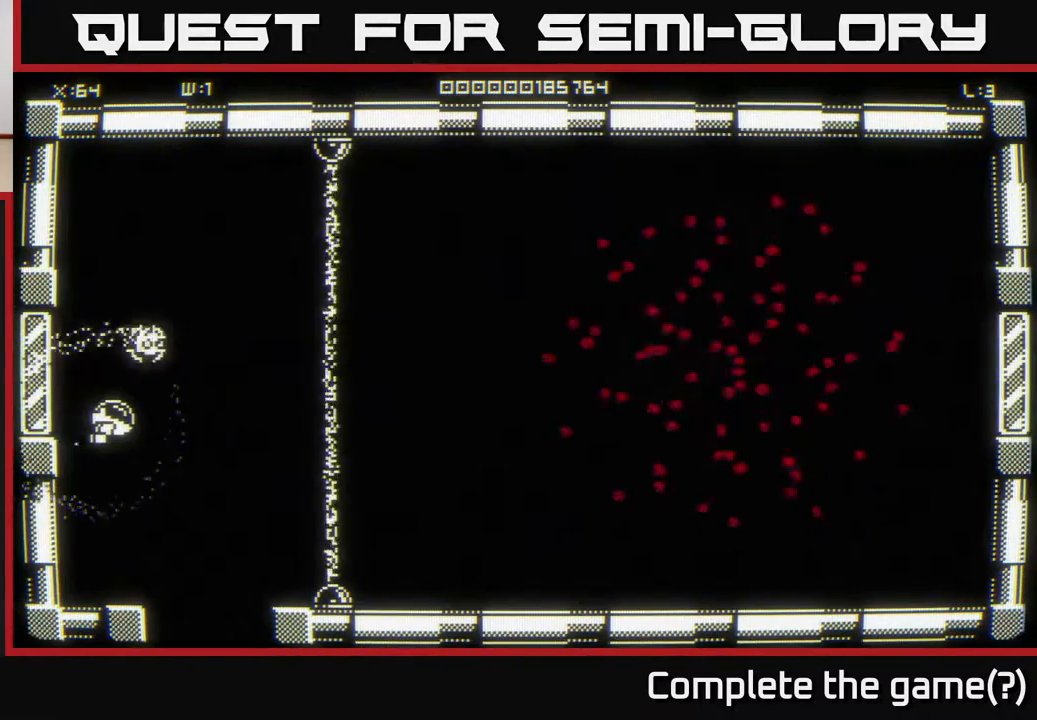
{"buttons": [], "left_stick": "down-right", "right_stick": "center", "events": [[83, "left_stick", "up-right"], [200, "left_stick", "down-right"]]}
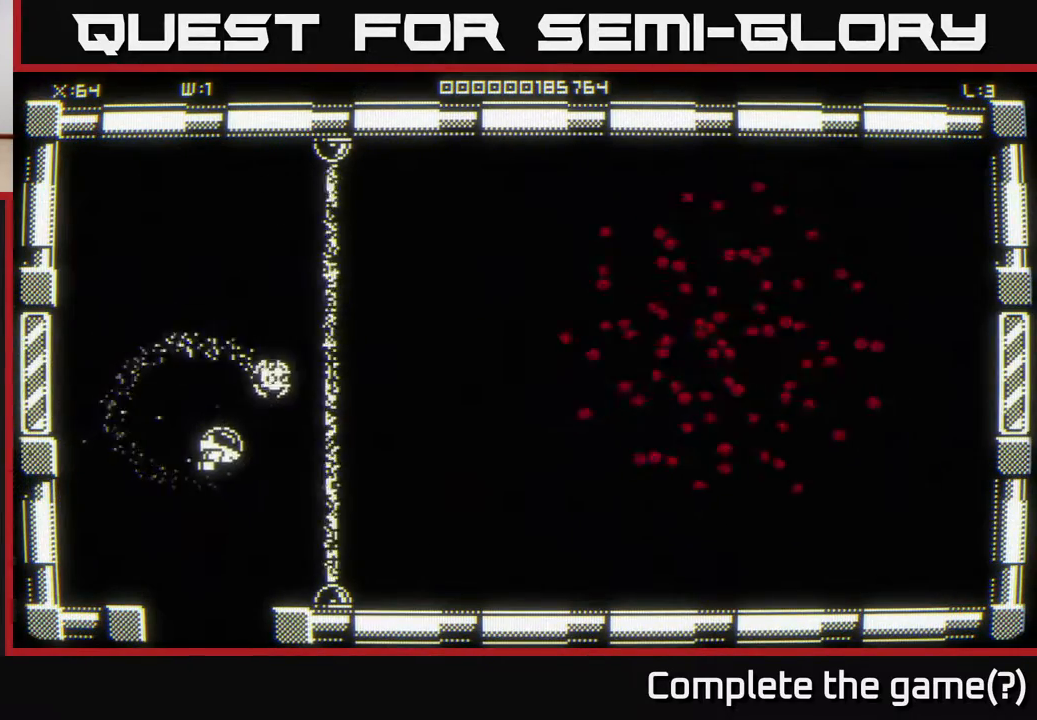
{"buttons": [], "left_stick": "down", "right_stick": "center", "events": [[117, "left_stick", "down"]]}
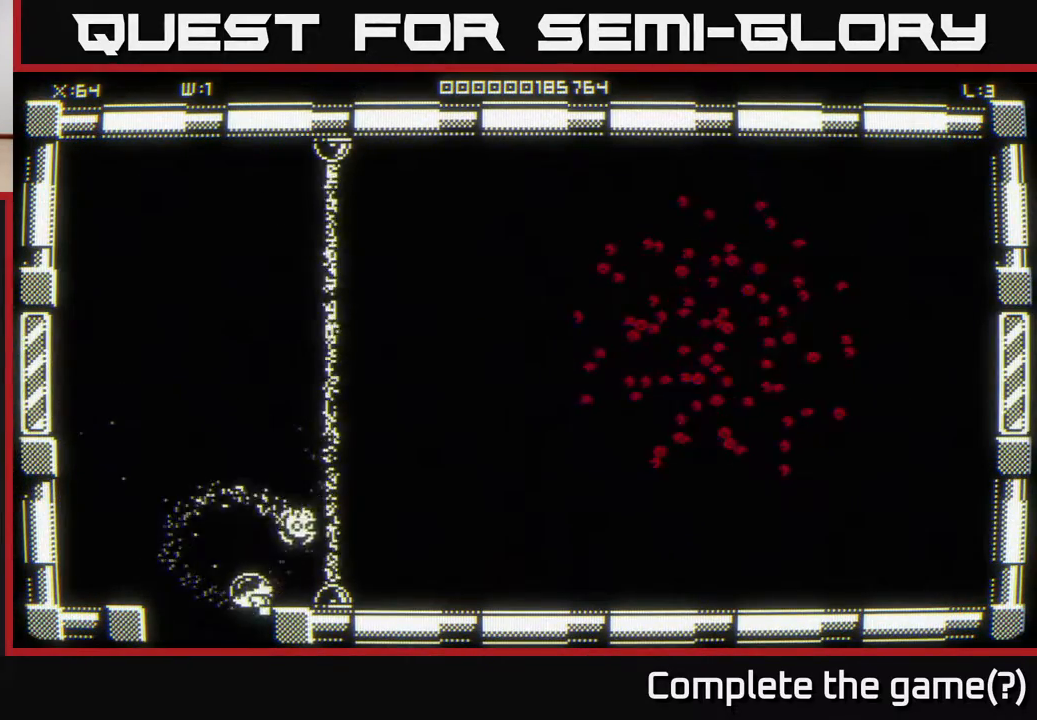
{"buttons": [], "left_stick": "center", "right_stick": "center", "events": [[300, "left_stick", "center"]]}
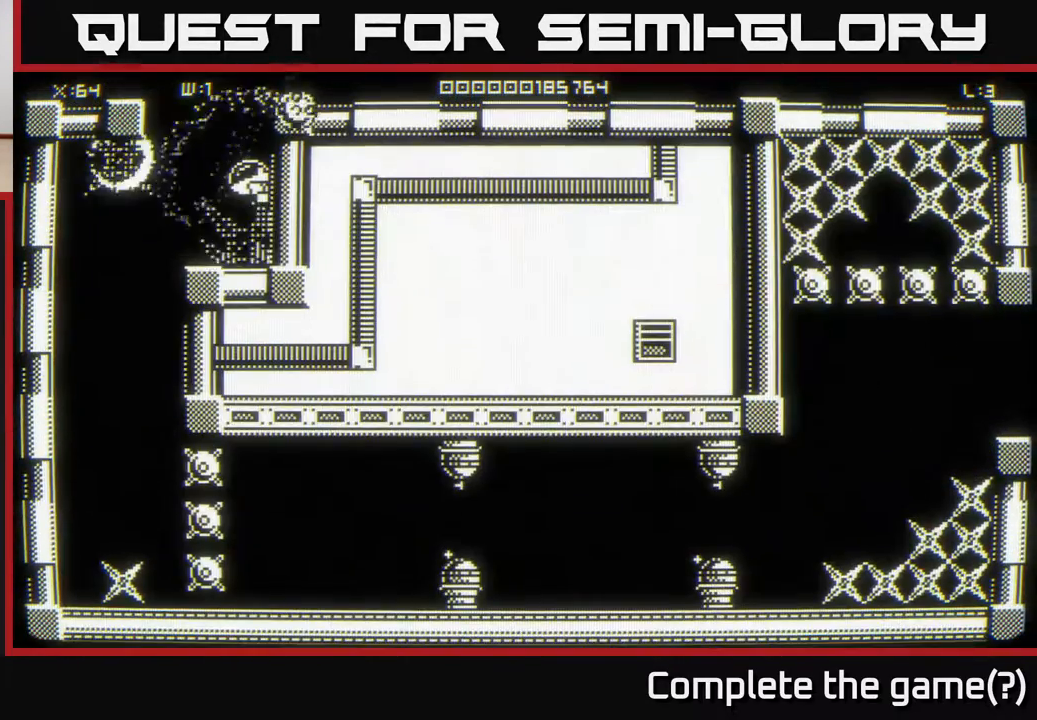
{"buttons": [], "left_stick": "down-left", "right_stick": "center", "events": [[383, "left_stick", "down-left"]]}
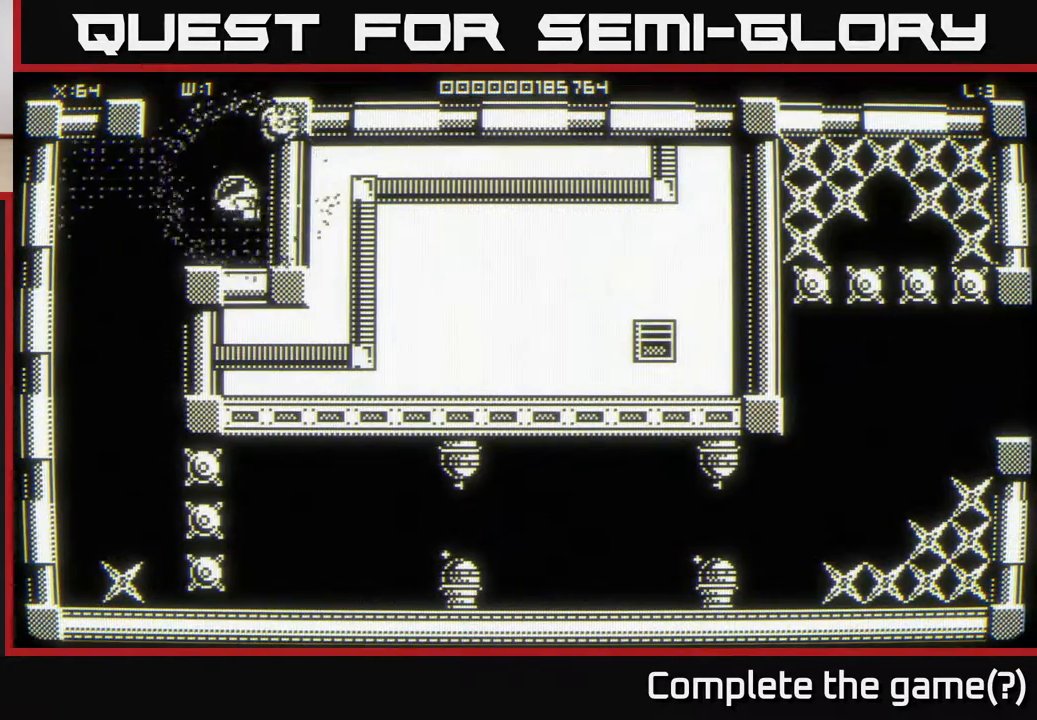
{"buttons": [], "left_stick": "right", "right_stick": "center", "events": [[200, "left_stick", "down-right"], [400, "left_stick", "right"]]}
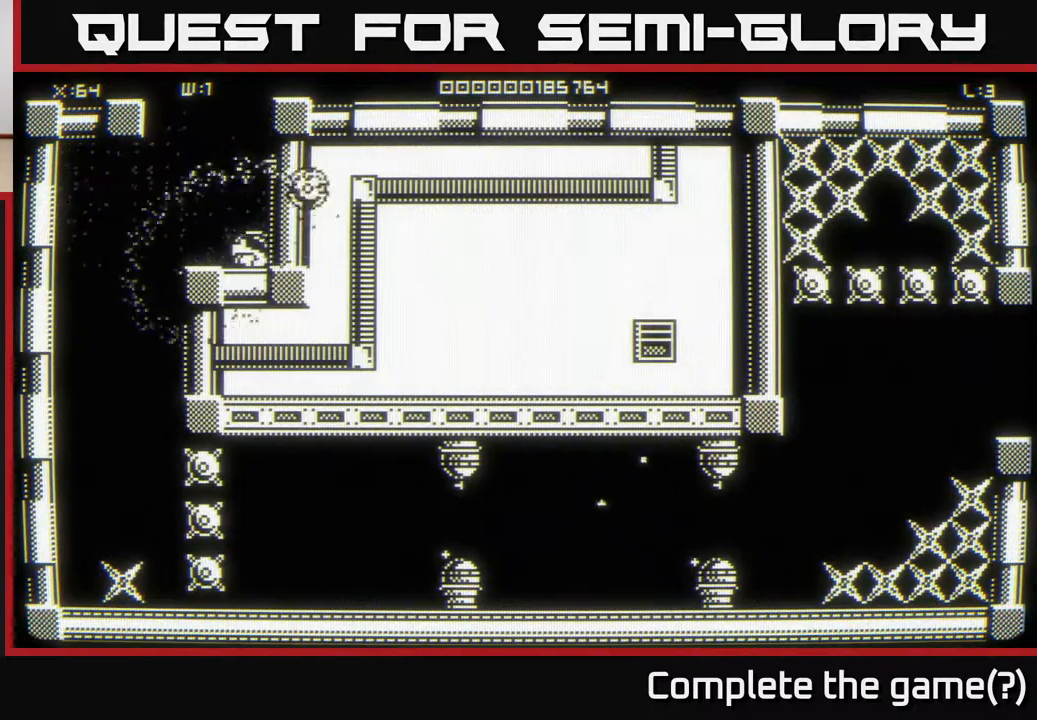
{"buttons": [], "left_stick": "down-left", "right_stick": "center", "events": [[183, "left_stick", "down-left"]]}